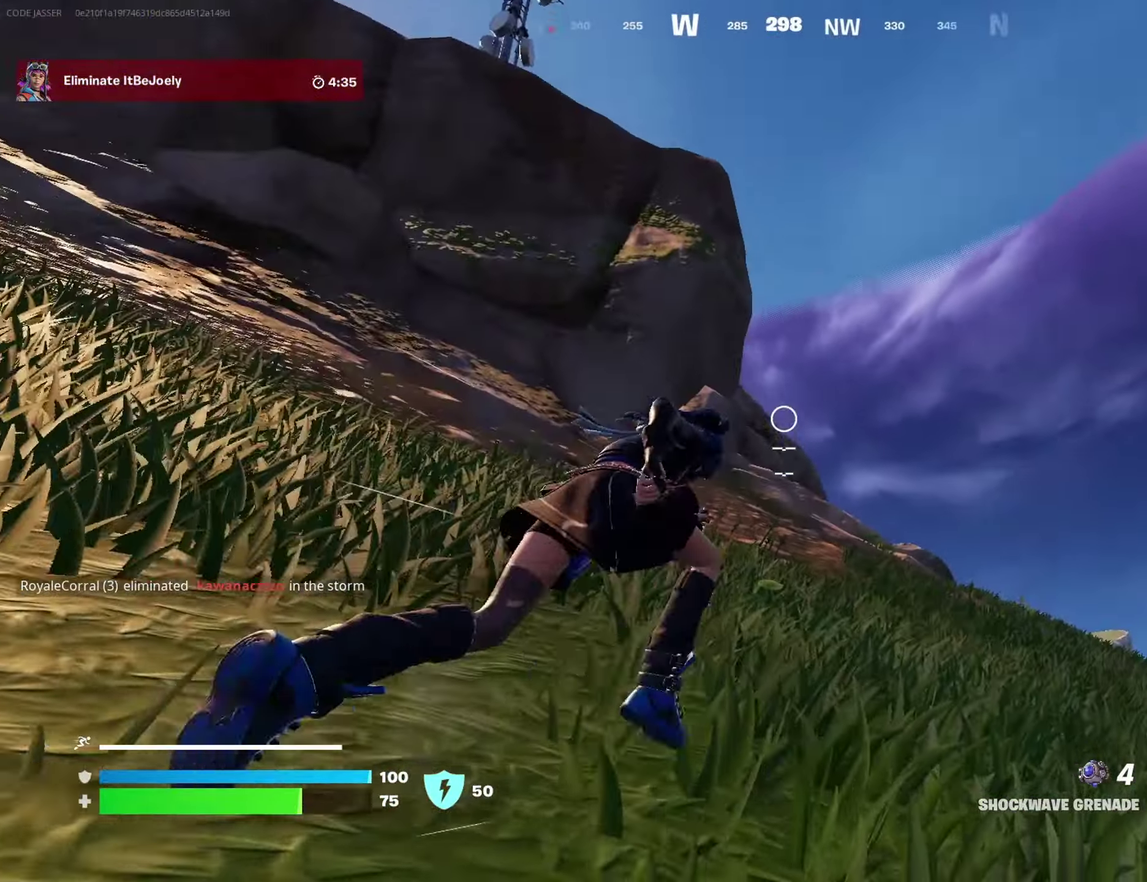
Gameplay with a controller (PlayStation layout); each line is a JSON object with the inputs held at the frame after it (dt_ms = milliseconds from this image to that frame). "events" lists button and stick changes between this image and that frame as [ms after this image, input, new state], when the widget could be followed in between.
{"dt_ms": 400, "buttons": [], "left_stick": "up-right", "right_stick": "up-left", "events": [[350, "right_stick", "up-left"]]}
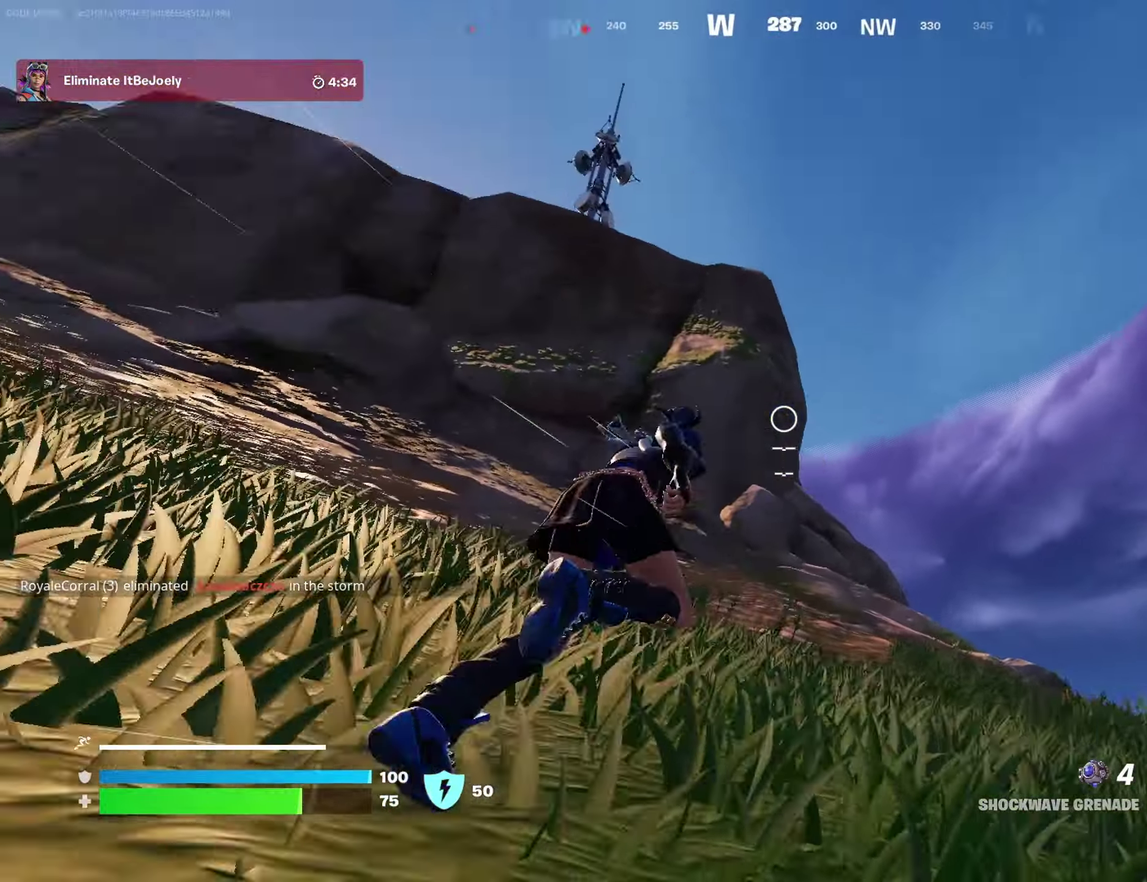
{"dt_ms": 600, "buttons": ["DPAD_RIGHT"], "left_stick": "center", "right_stick": "center"}
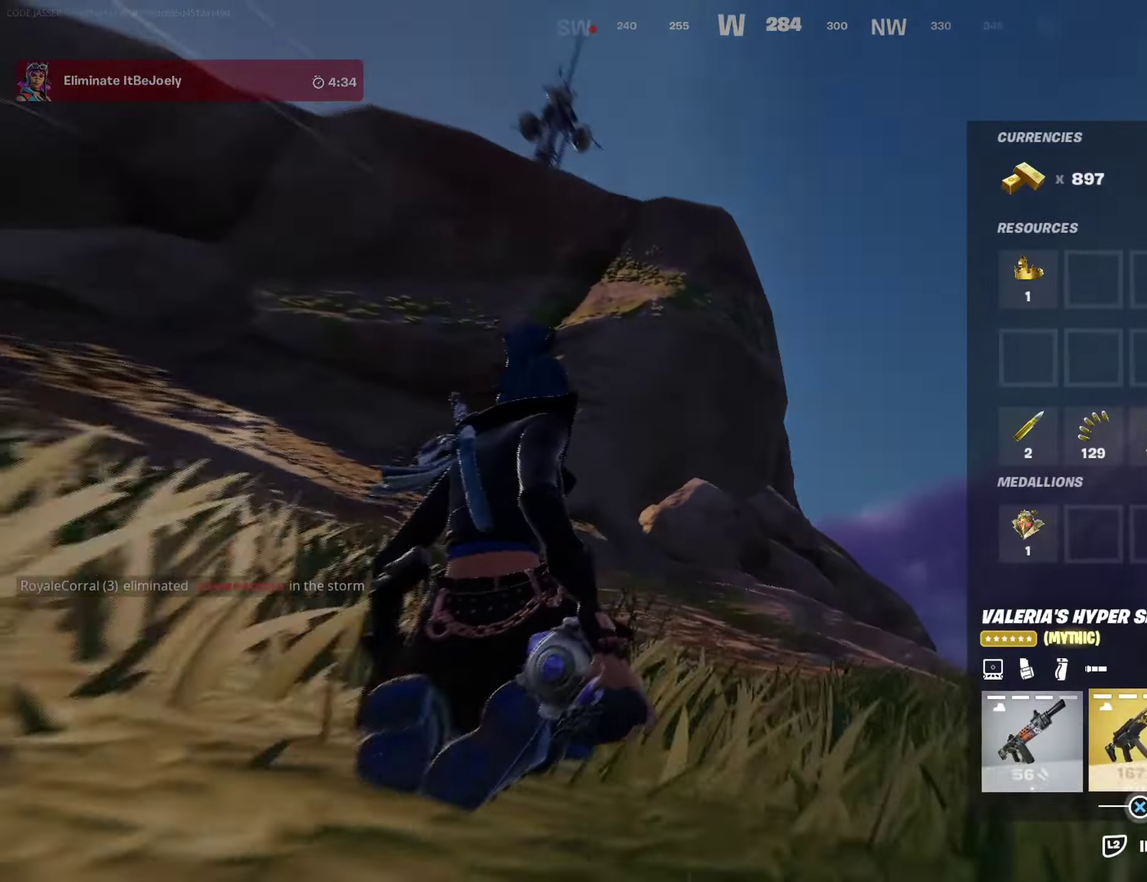
{"dt_ms": 400, "buttons": ["CROSS"], "left_stick": "center", "right_stick": "center", "events": [[17, "DPAD_RIGHT", "up"], [100, "DPAD_RIGHT", "down"], [150, "DPAD_RIGHT", "up"], [183, "CROSS", "down"], [267, "CROSS", "up"], [283, "DPAD_RIGHT", "down"], [350, "CROSS", "down"], [350, "DPAD_RIGHT", "up"]]}
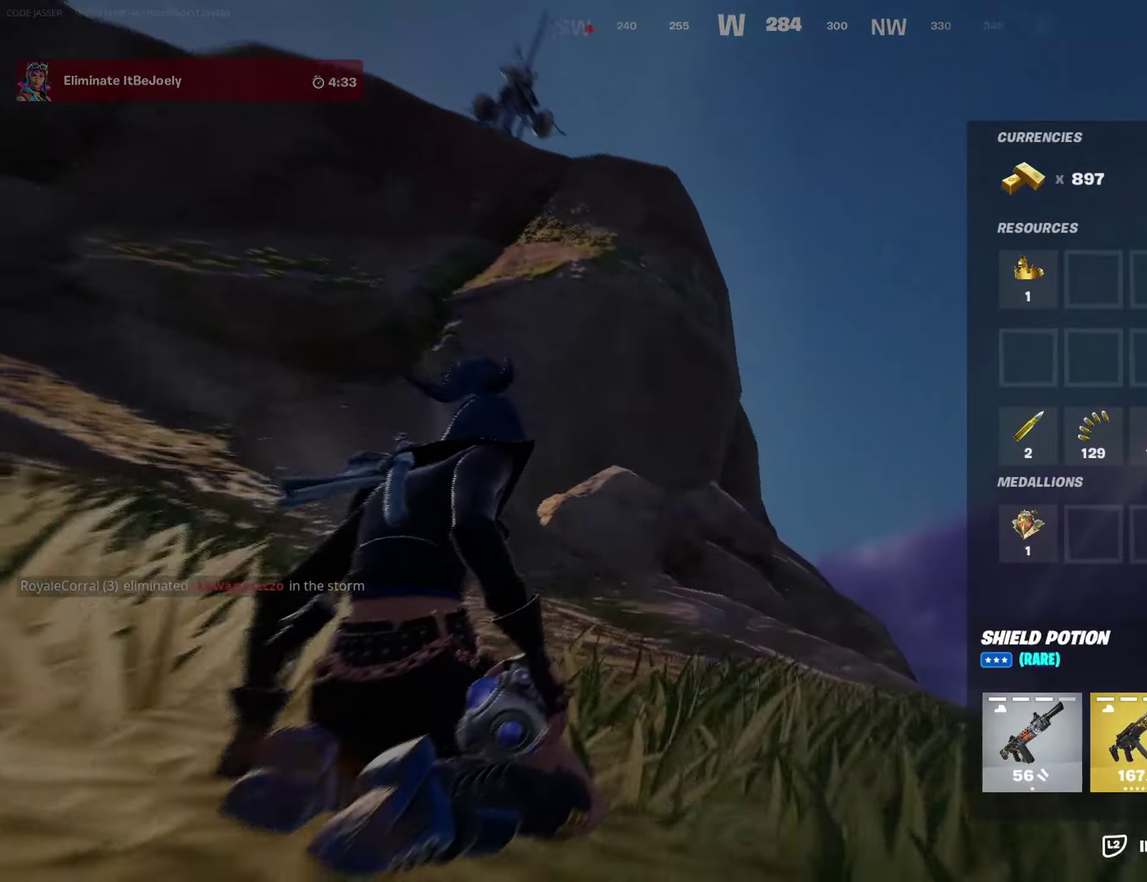
{"dt_ms": 600, "buttons": [], "left_stick": "up-right", "right_stick": "down"}
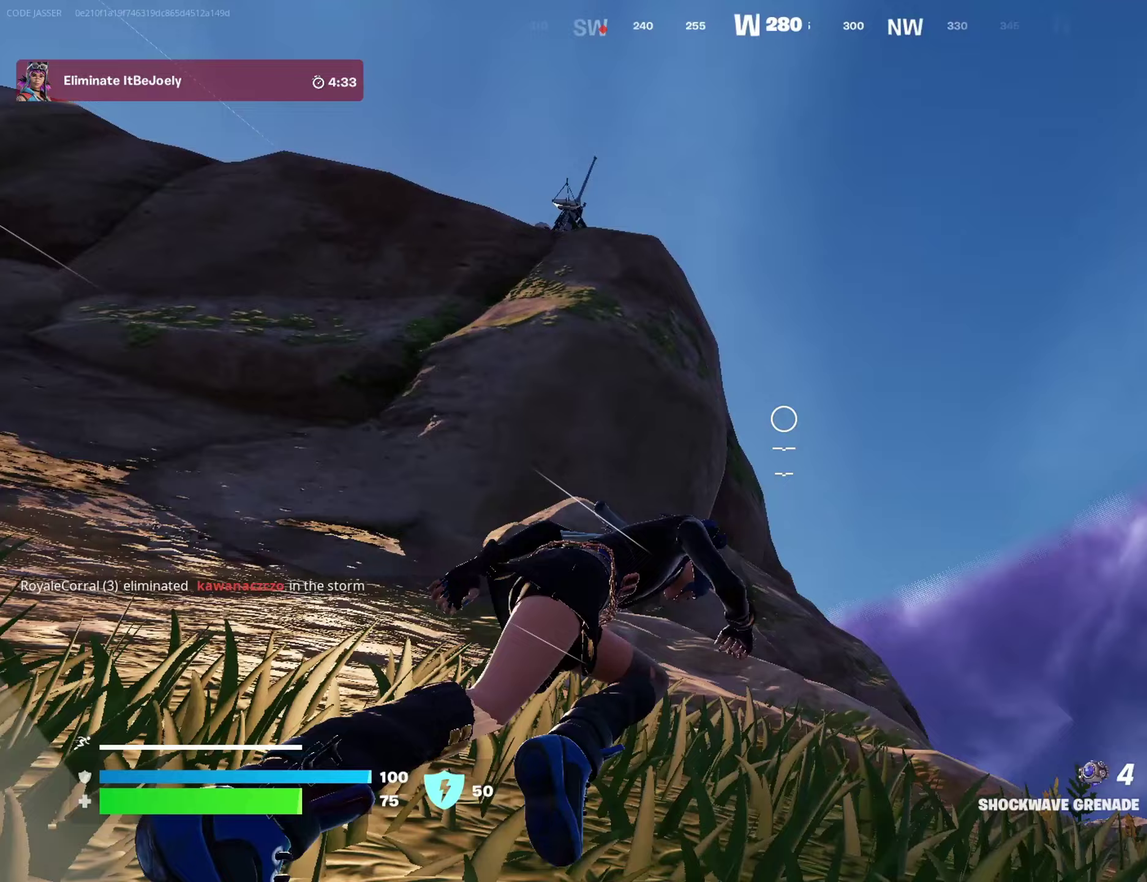
{"dt_ms": 400, "buttons": [], "left_stick": "up-right", "right_stick": "center", "events": [[67, "right_stick", "center"]]}
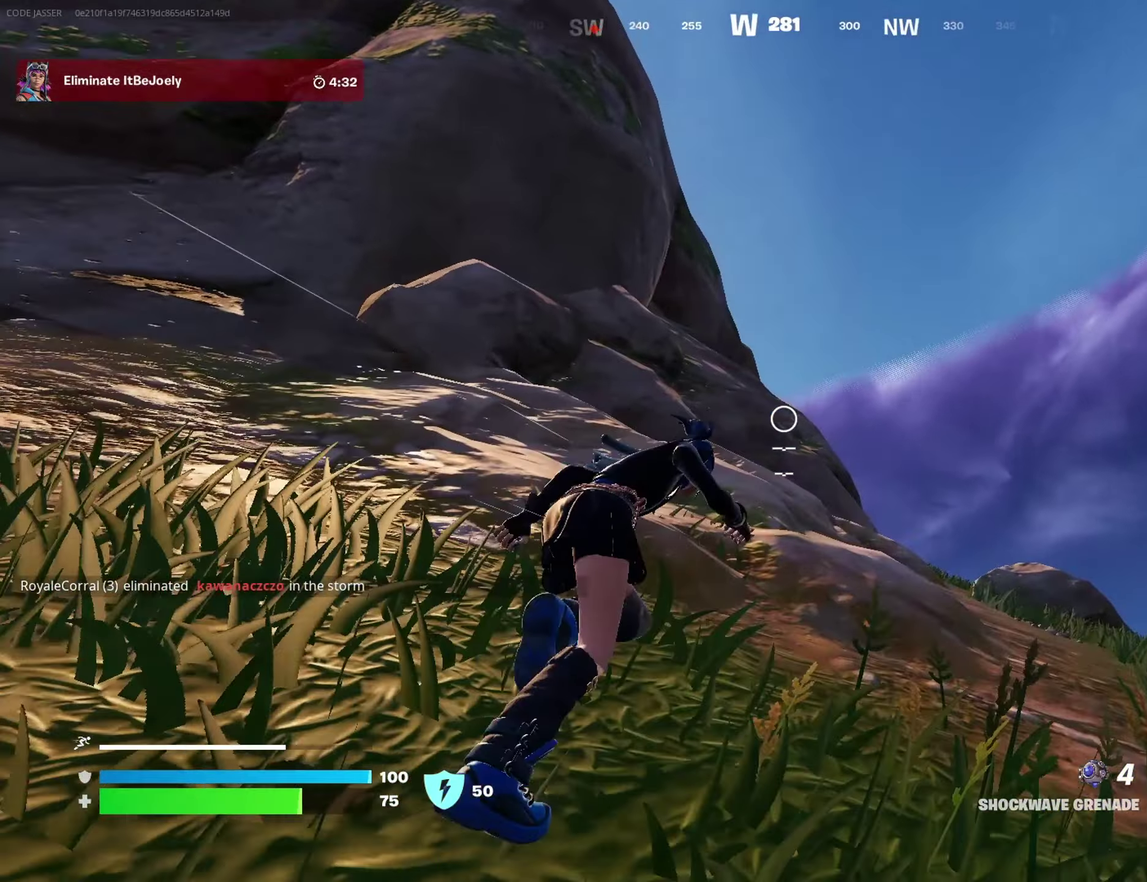
{"dt_ms": 600, "buttons": [], "left_stick": "up-right", "right_stick": "left", "events": [[350, "CROSS", "down"], [417, "CROSS", "up"], [567, "right_stick", "left"]]}
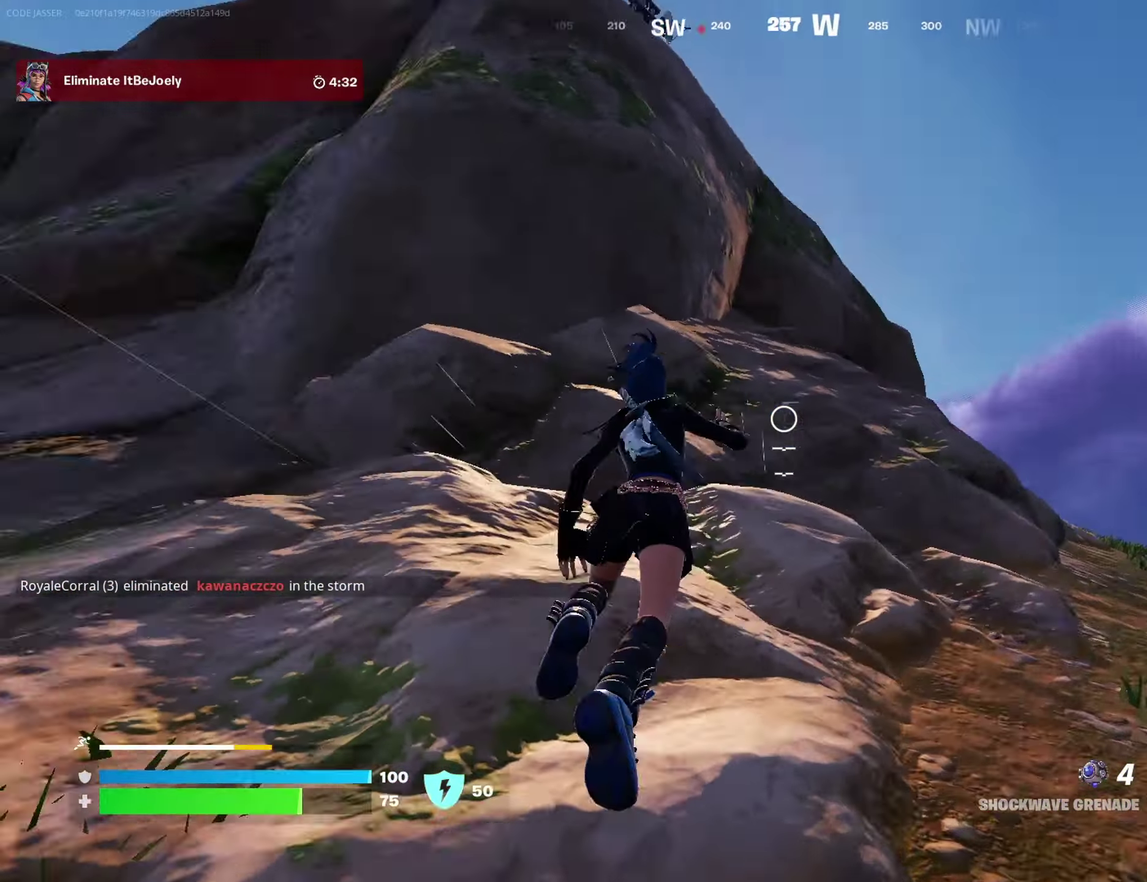
{"dt_ms": 600, "buttons": [], "left_stick": "up-right", "right_stick": "center"}
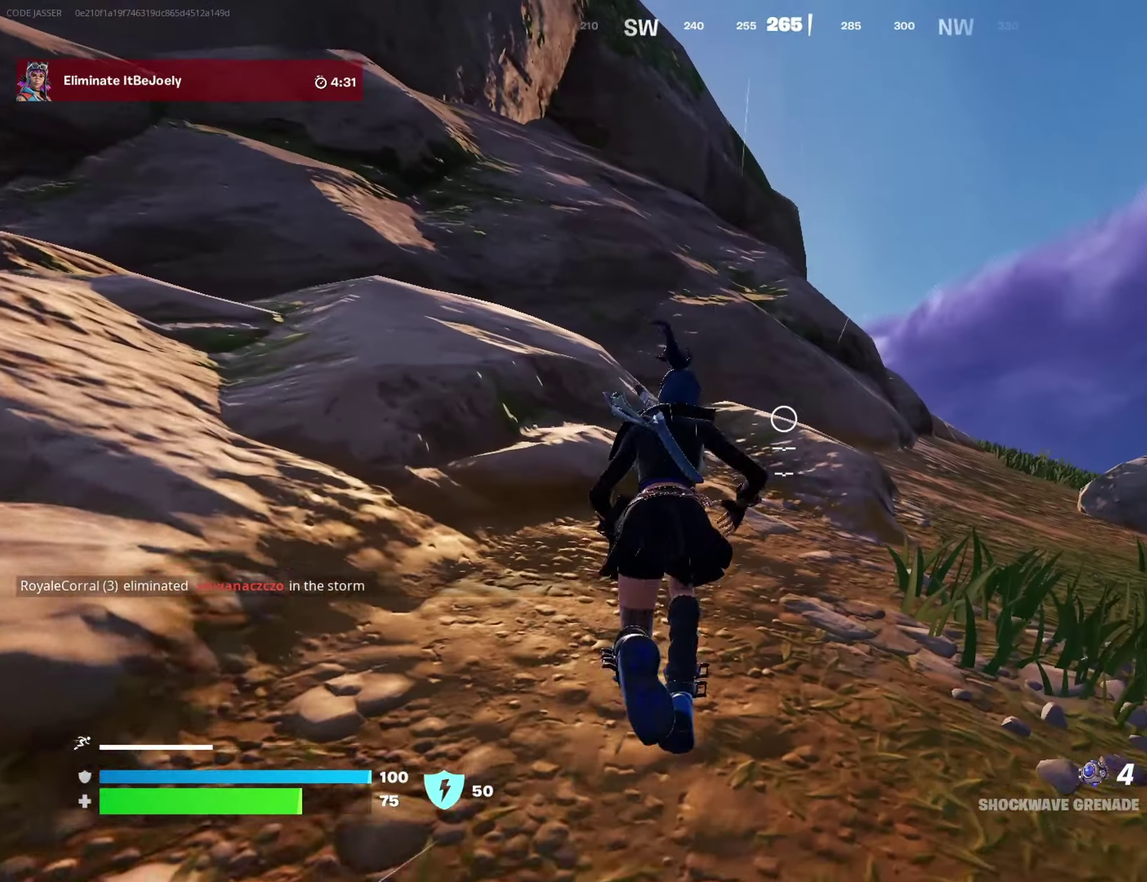
{"dt_ms": 400, "buttons": [], "left_stick": "up-right", "right_stick": "center", "events": [[50, "CROSS", "down"], [117, "CROSS", "up"]]}
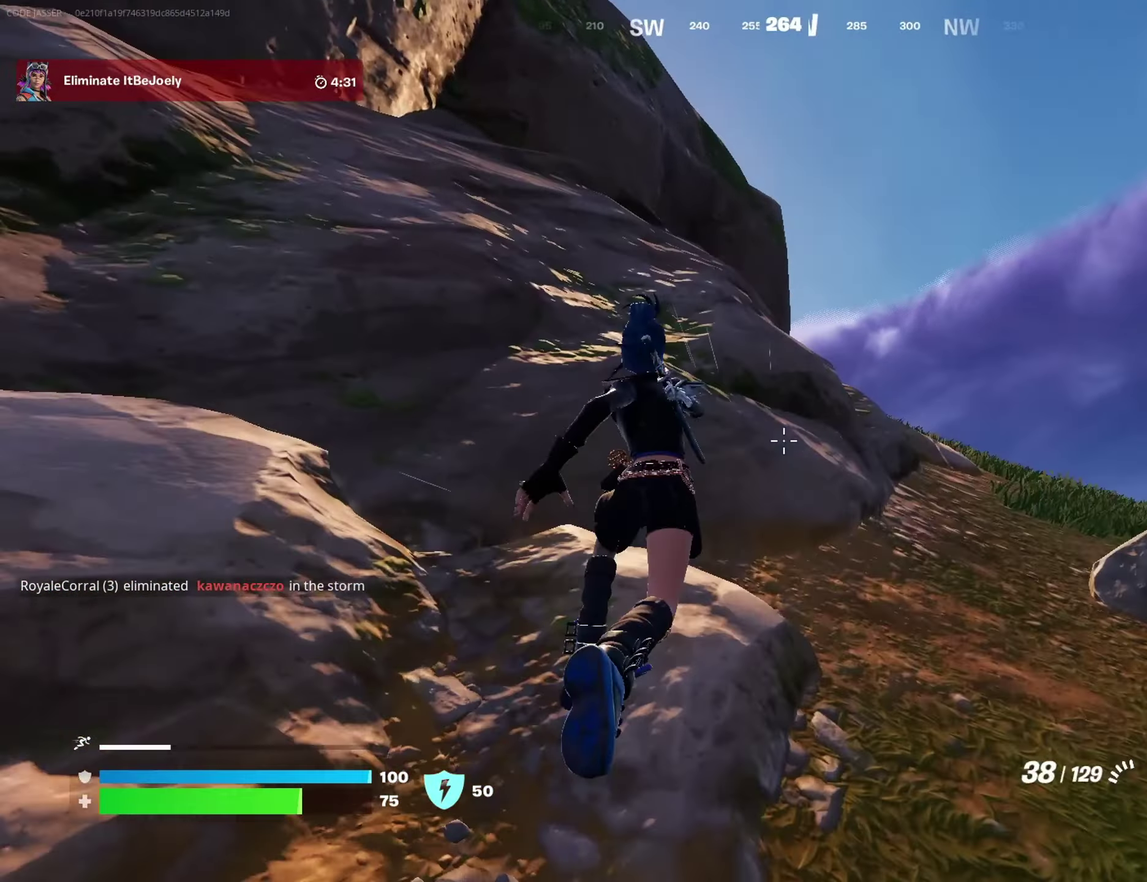
{"dt_ms": 600, "buttons": [], "left_stick": "up-right", "right_stick": "center", "events": [[133, "right_stick", "up"], [183, "right_stick", "center"], [500, "right_stick", "up-left"], [550, "right_stick", "center"]]}
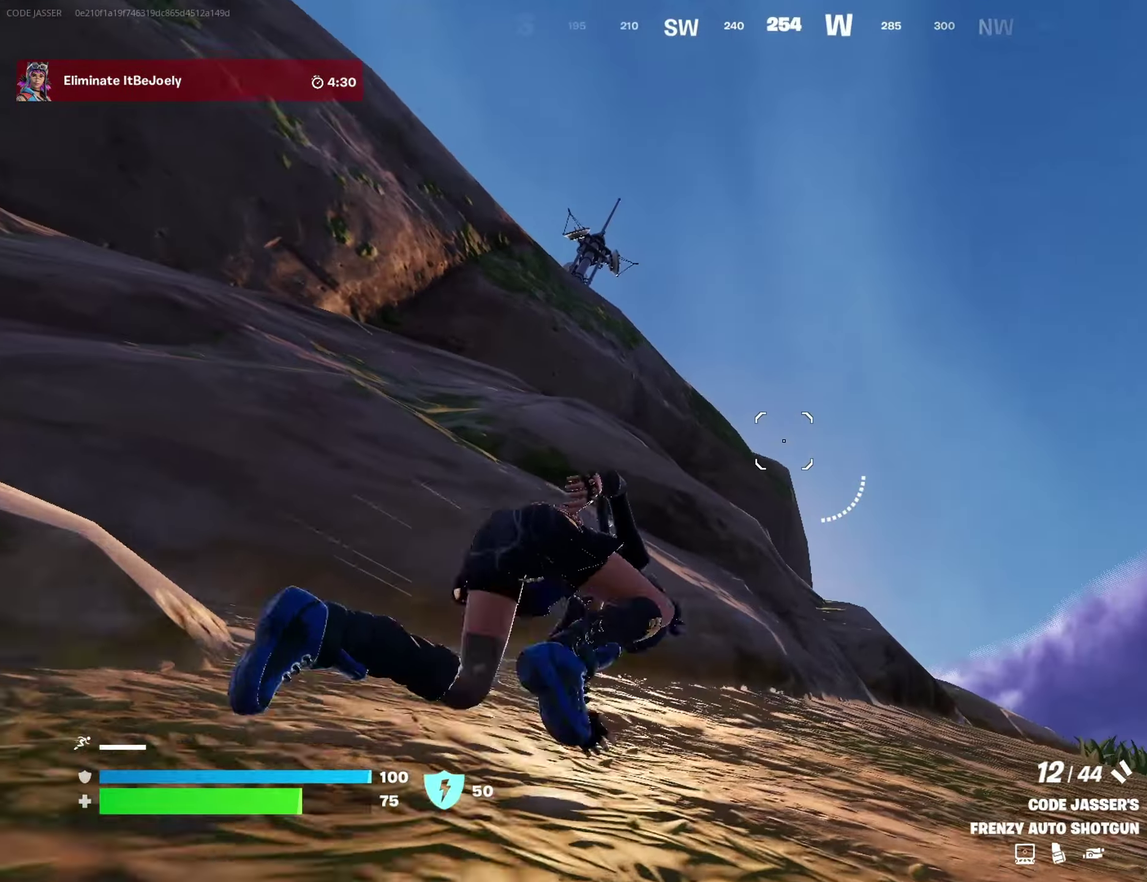
{"dt_ms": 400, "buttons": [], "left_stick": "up-right", "right_stick": "center", "events": [[250, "right_stick", "down-right"], [317, "right_stick", "center"]]}
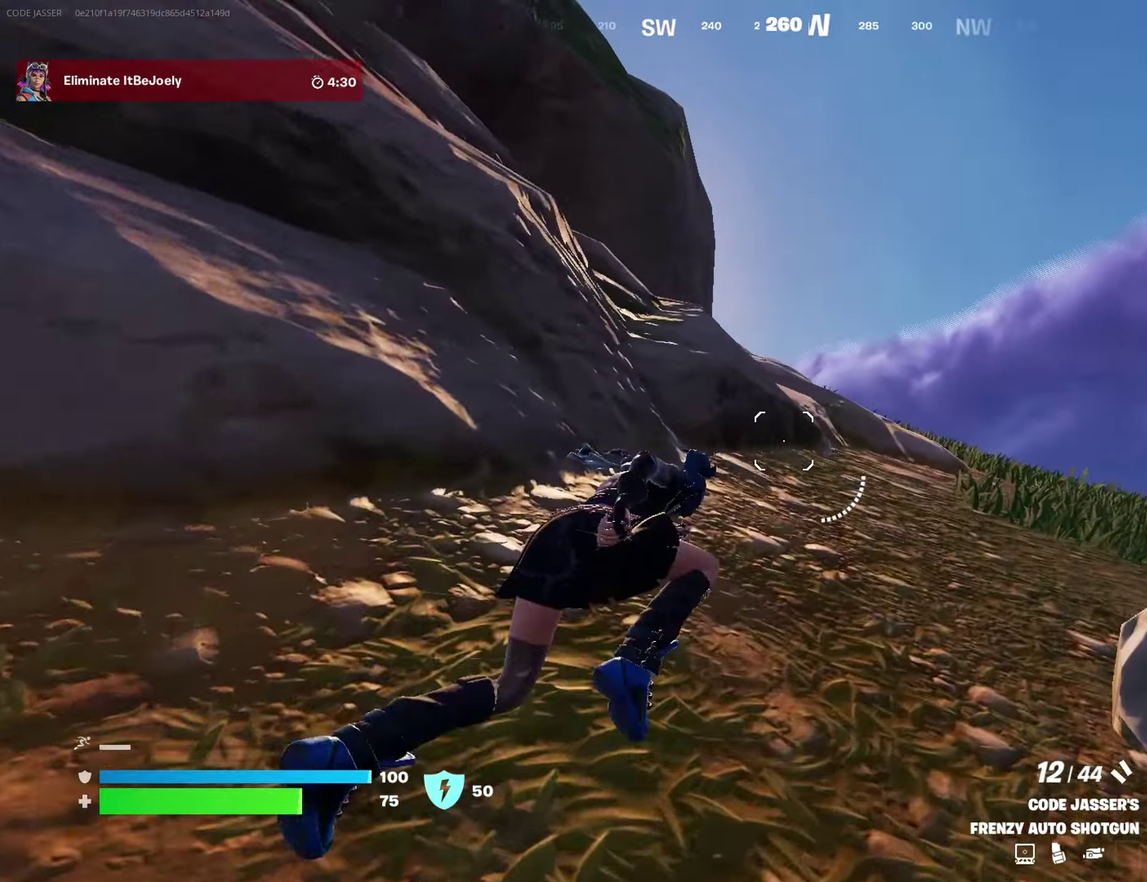
{"dt_ms": 500, "buttons": [], "left_stick": "up-right", "right_stick": "center", "events": []}
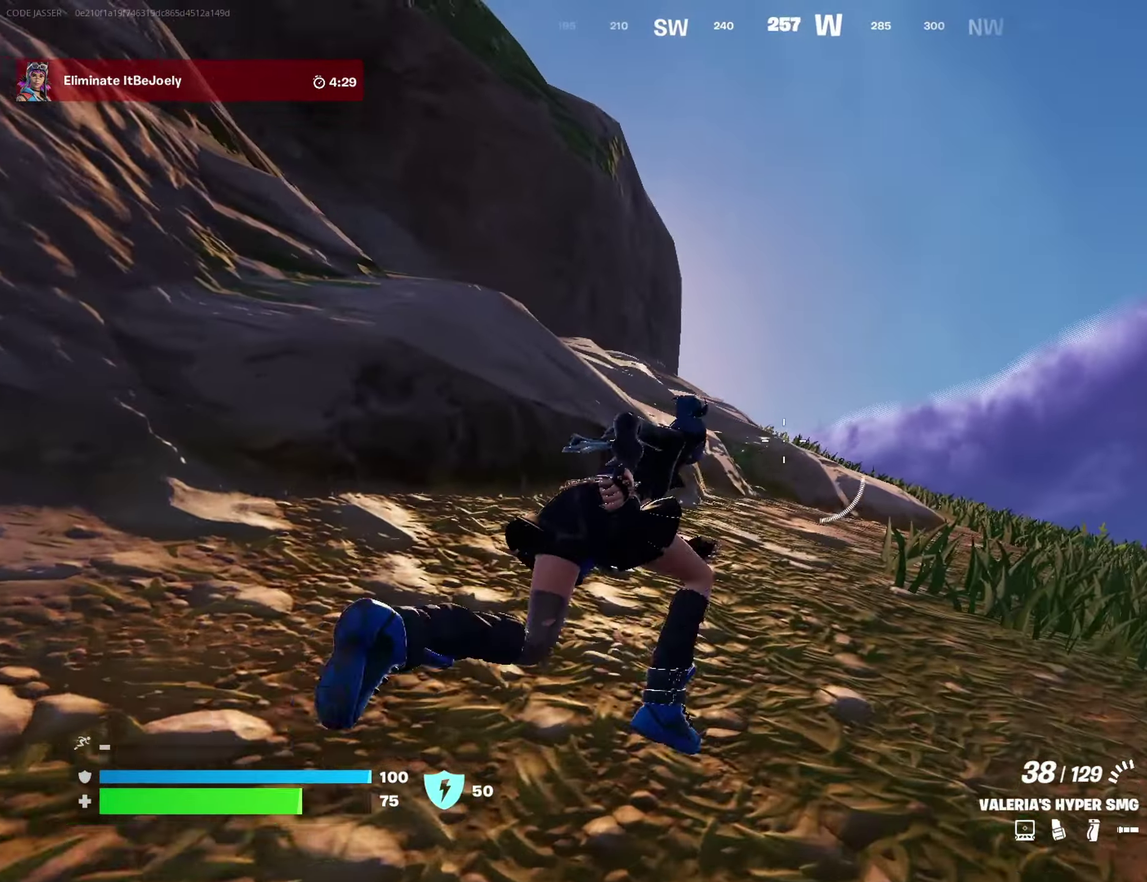
{"dt_ms": 400, "buttons": [], "left_stick": "up-right", "right_stick": "center", "events": []}
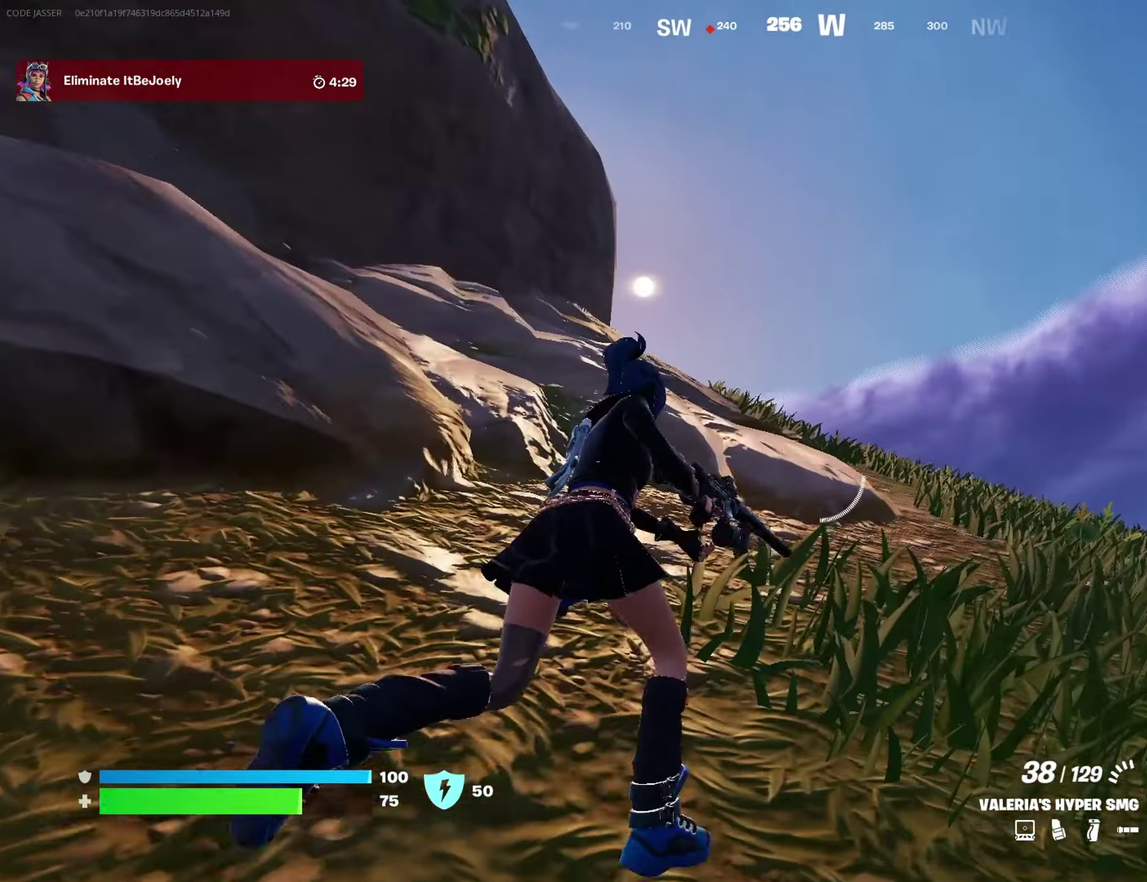
{"dt_ms": 600, "buttons": [], "left_stick": "center", "right_stick": "up-left"}
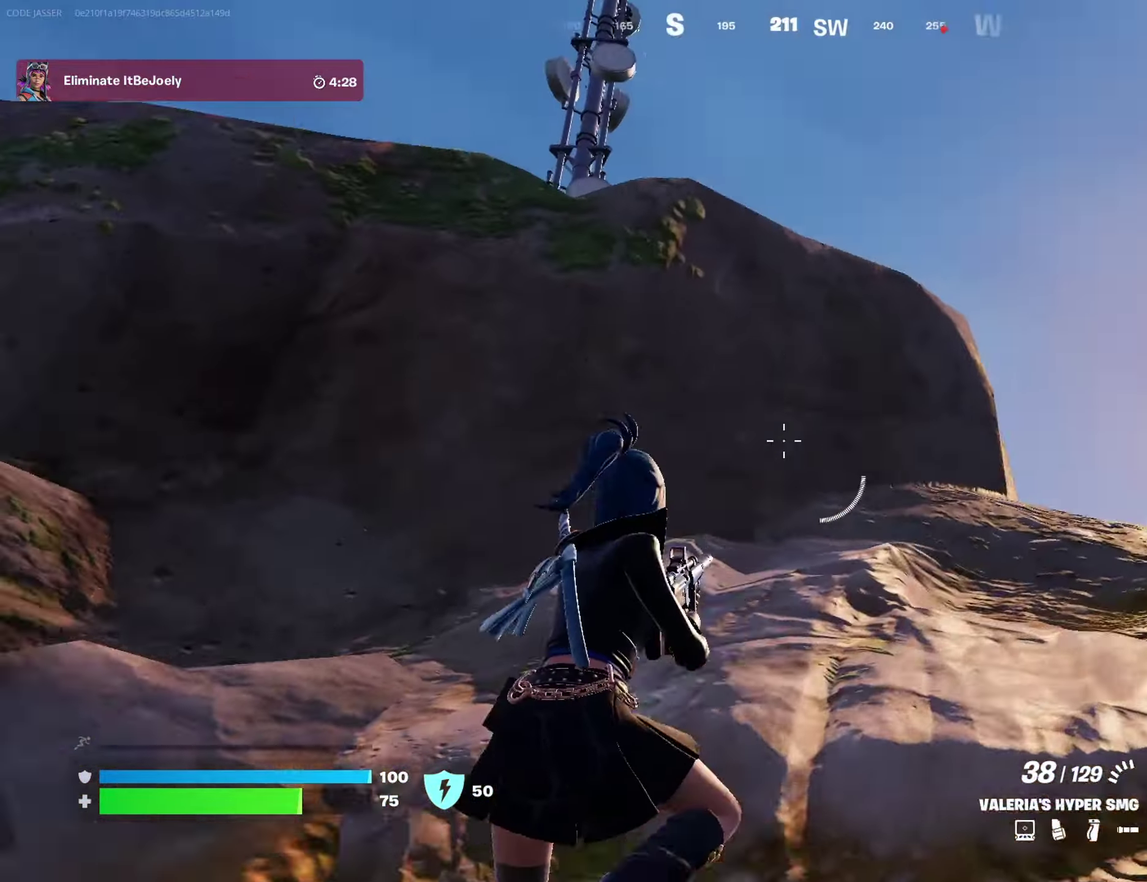
{"dt_ms": 500, "buttons": [], "left_stick": "up-right", "right_stick": "center"}
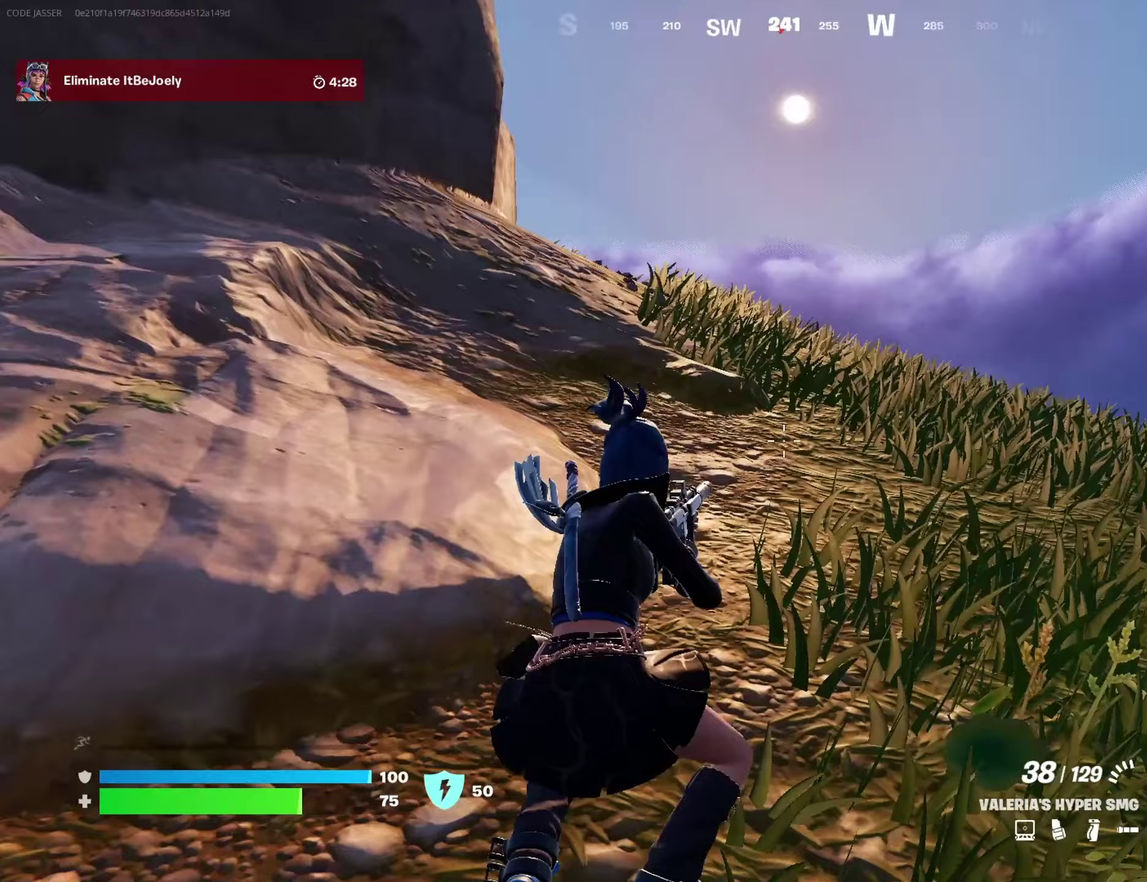
{"dt_ms": 500, "buttons": [], "left_stick": "up-right", "right_stick": "center"}
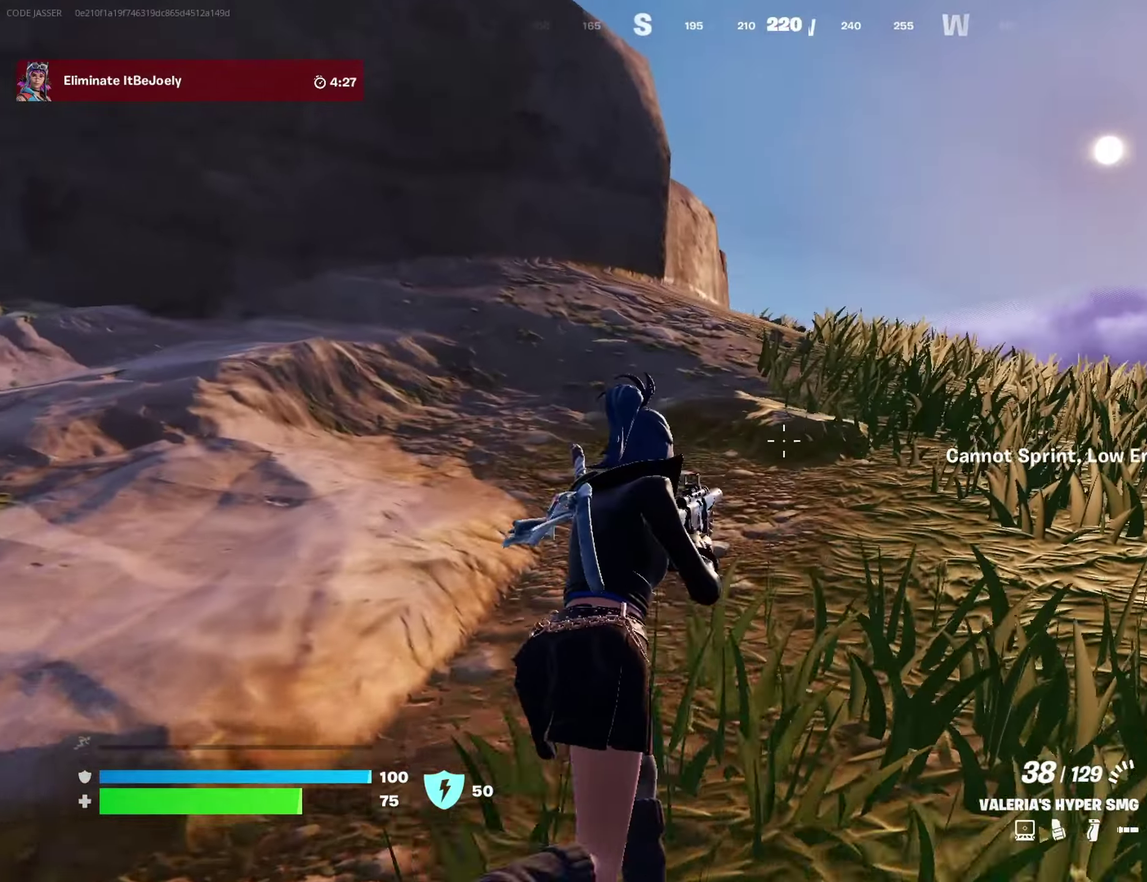
{"dt_ms": 500, "buttons": [], "left_stick": "up-right", "right_stick": "center", "events": [[233, "CROSS", "down"], [283, "CROSS", "up"]]}